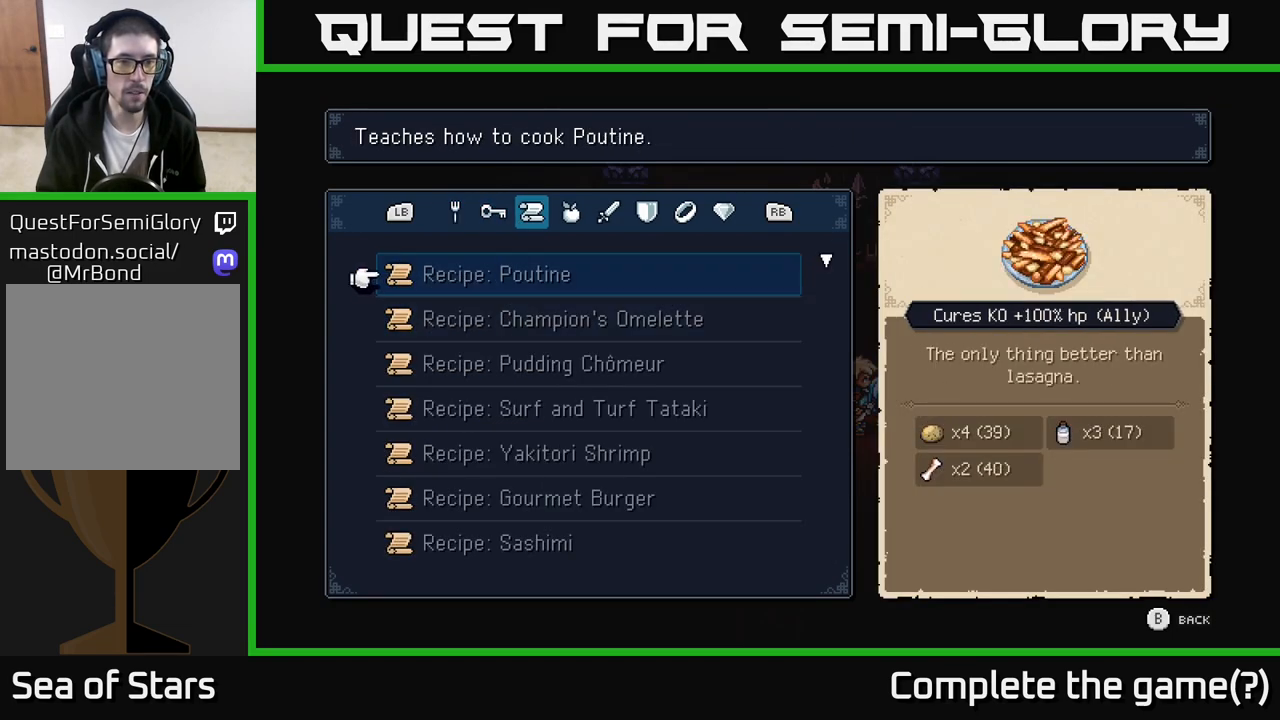
Gameplay with a controller (Xbox layout); each line is a JSON object with the inputs held at the frame after it. "events" lists button and stick changes between this image and that frame as [ms after this image, input, new state], when the widget could be followed in between.
{"buttons": [], "left_stick": "center", "right_stick": "center", "events": [[33, "DPAD_UP", "up"], [150, "DPAD_DOWN", "down"], [467, "DPAD_DOWN", "up"]]}
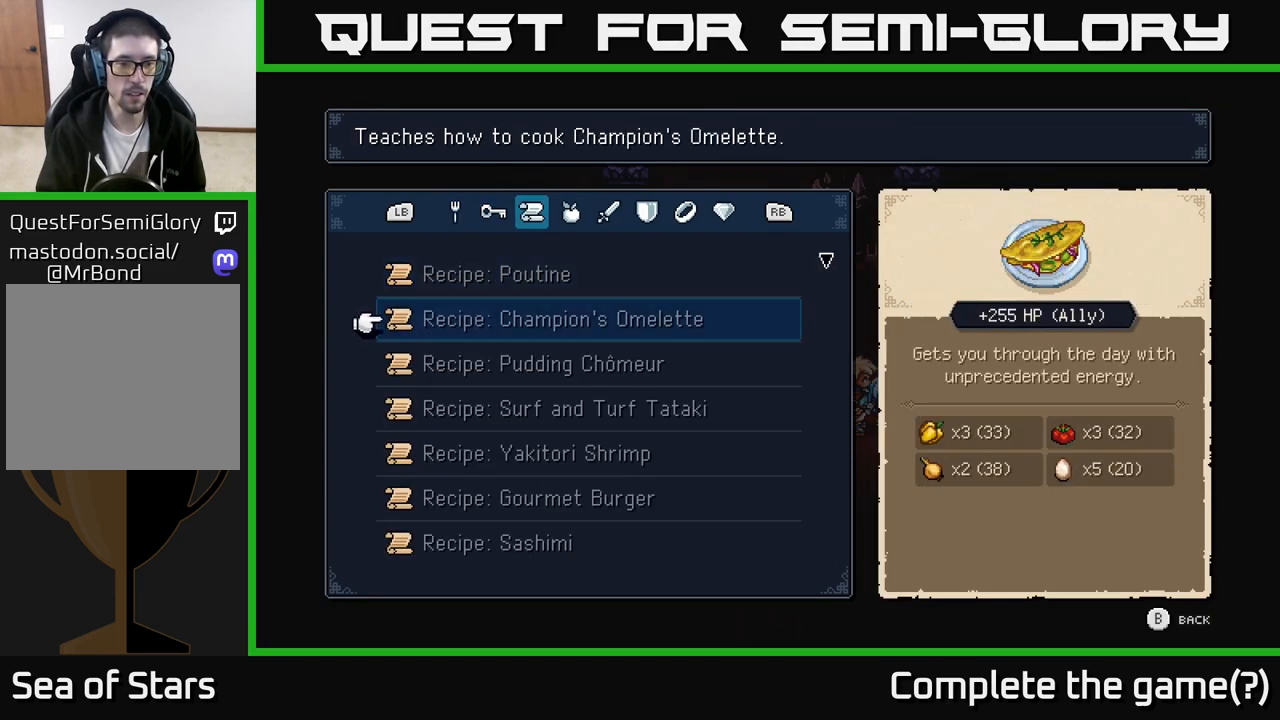
{"buttons": [], "left_stick": "center", "right_stick": "center", "events": [[133, "right_stick", "down-right"], [300, "right_stick", "center"]]}
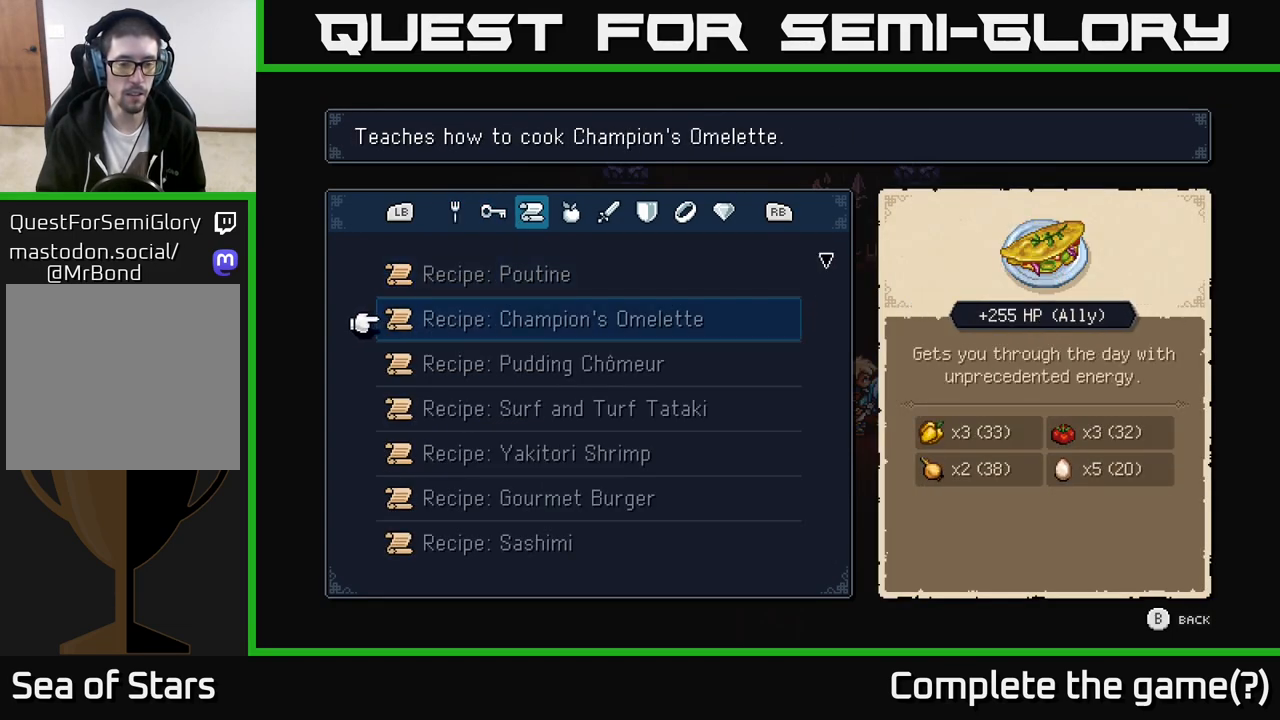
{"buttons": ["DPAD_DOWN"], "left_stick": "center", "right_stick": "center", "events": [[67, "right_stick", "right"], [217, "right_stick", "center"], [283, "DPAD_DOWN", "down"], [400, "DPAD_DOWN", "up"], [467, "DPAD_DOWN", "down"]]}
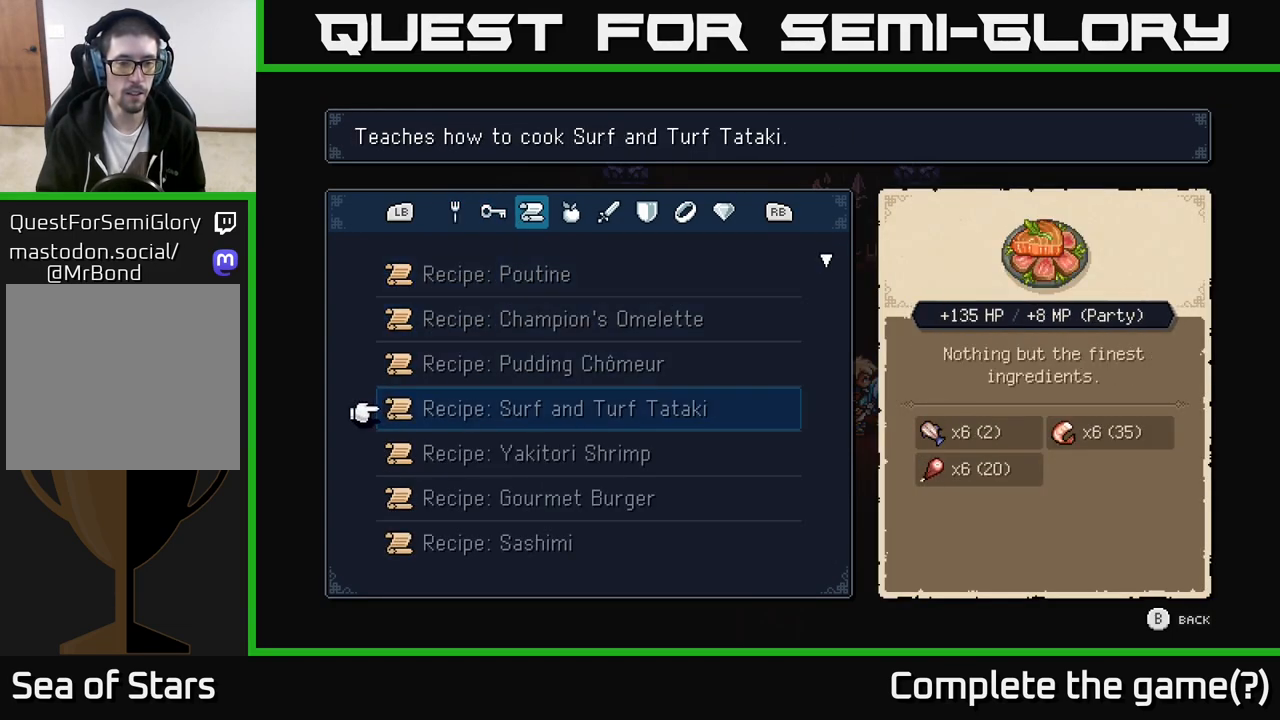
{"buttons": ["DPAD_DOWN"], "left_stick": "center", "right_stick": "center", "events": []}
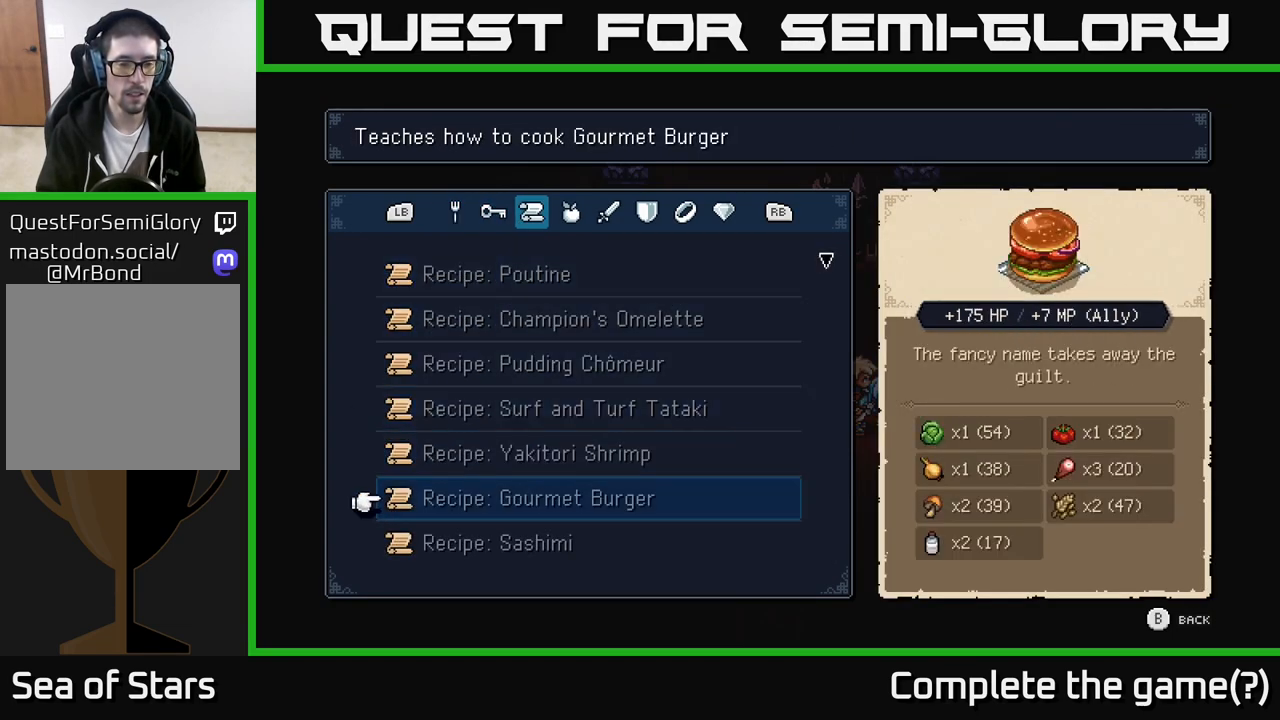
{"buttons": ["DPAD_DOWN"], "left_stick": "center", "right_stick": "center", "events": []}
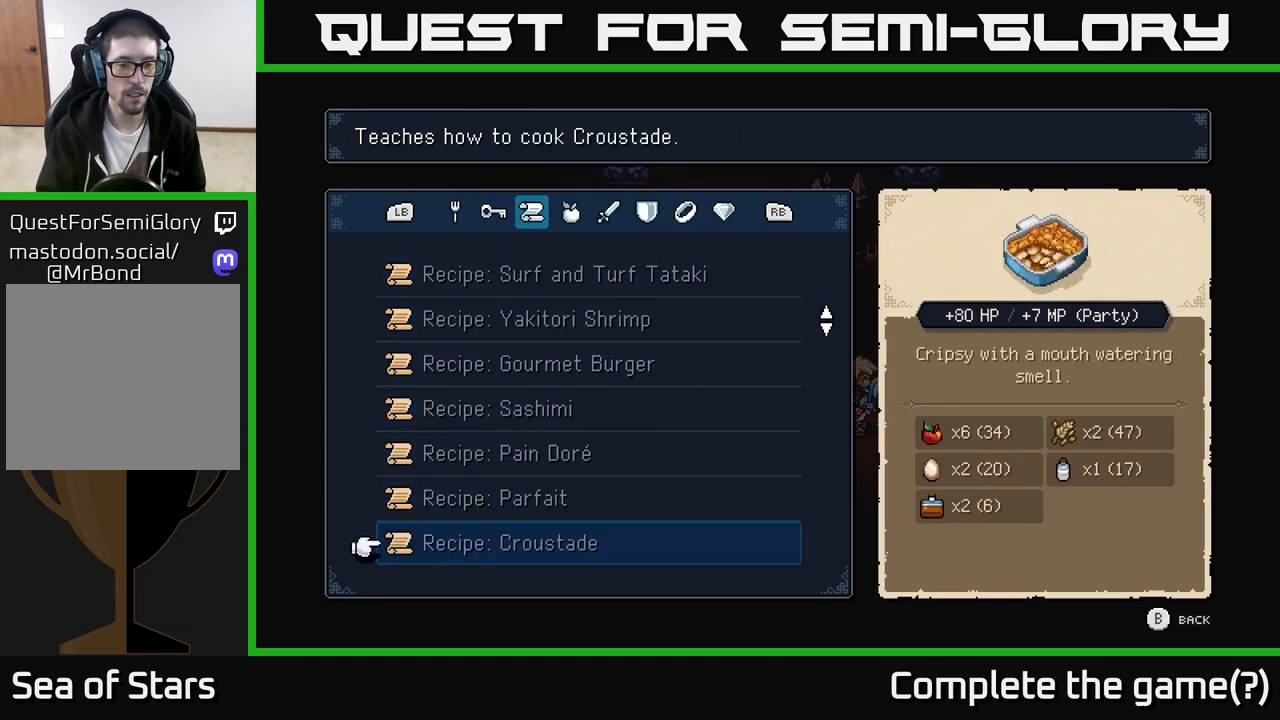
{"buttons": ["DPAD_DOWN"], "left_stick": "center", "right_stick": "center", "events": []}
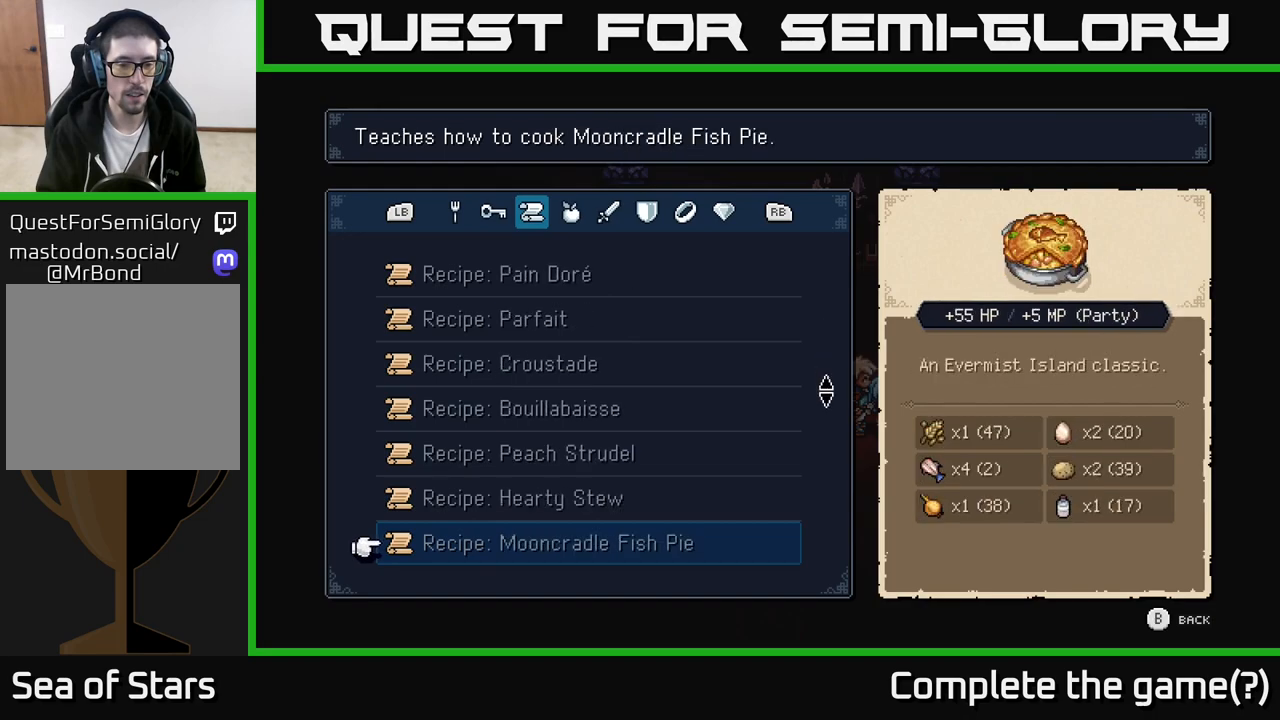
{"buttons": ["DPAD_DOWN"], "left_stick": "center", "right_stick": "center", "events": [[183, "DPAD_DOWN", "up"], [317, "DPAD_DOWN", "down"], [367, "DPAD_DOWN", "up"], [467, "DPAD_DOWN", "down"]]}
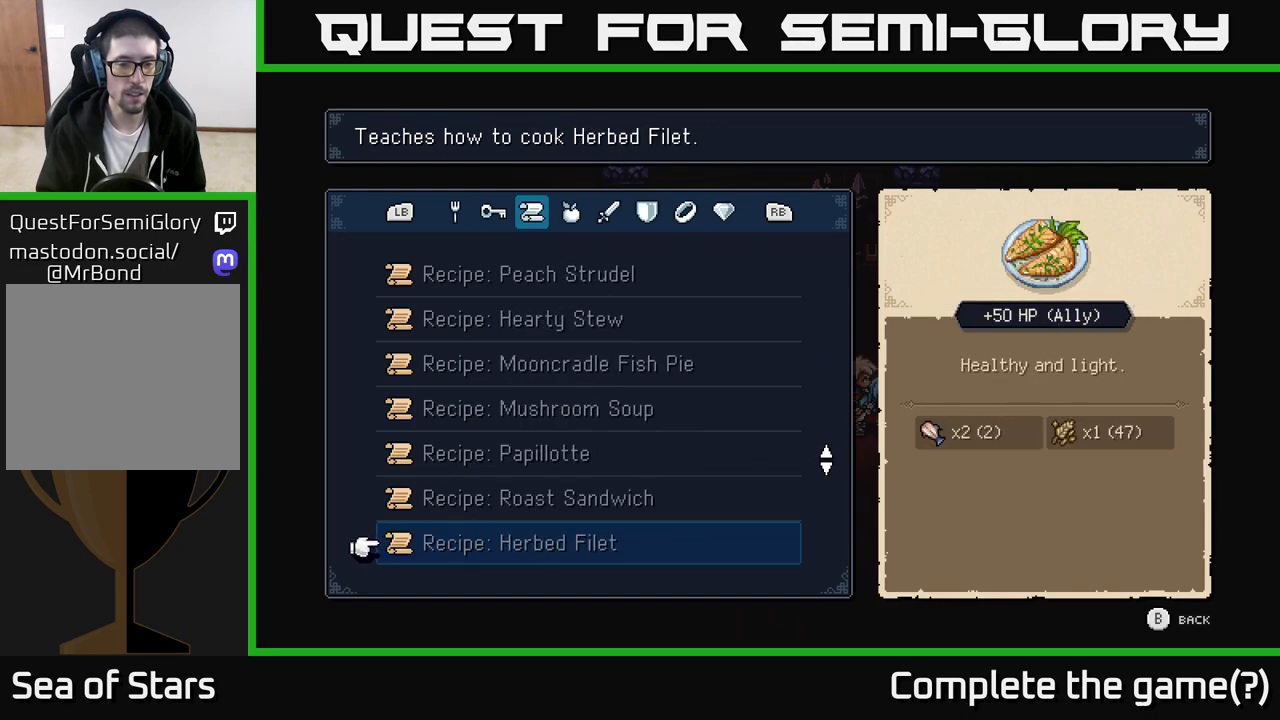
{"buttons": ["DPAD_UP"], "left_stick": "center", "right_stick": "center", "events": [[17, "DPAD_DOWN", "up"], [333, "DPAD_UP", "down"], [383, "DPAD_UP", "up"], [500, "DPAD_UP", "down"]]}
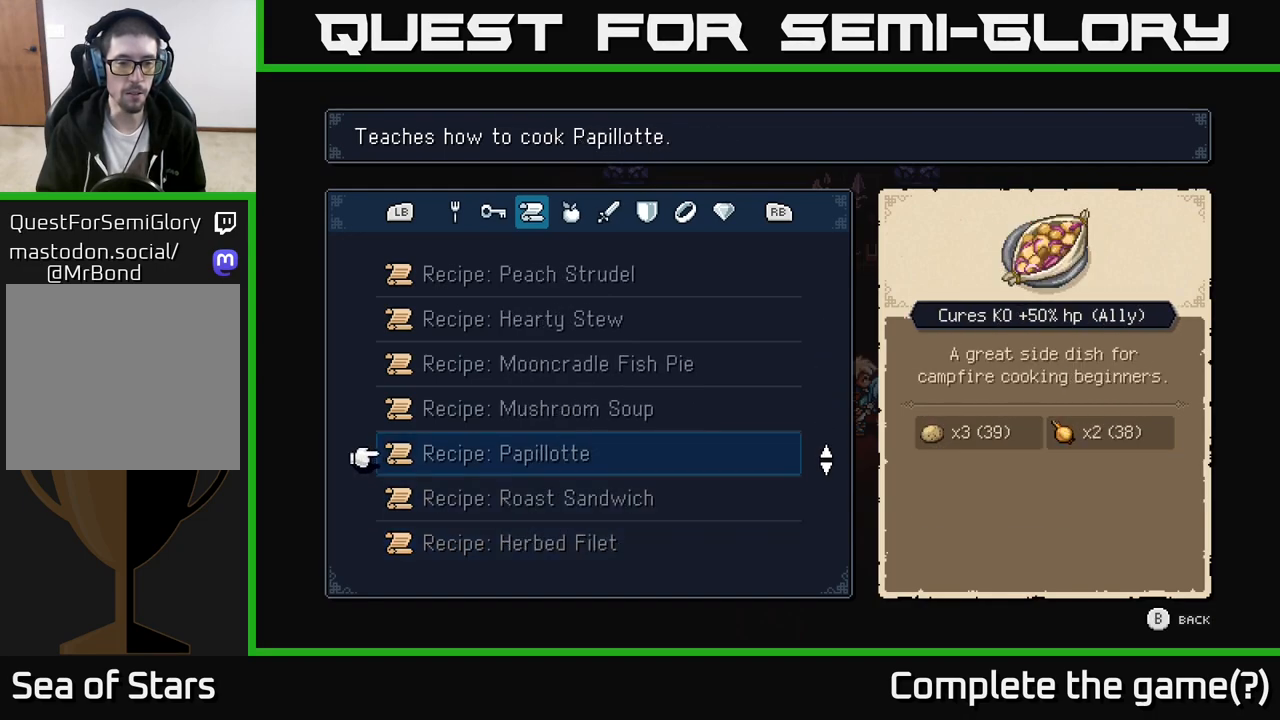
{"buttons": [], "left_stick": "center", "right_stick": "center", "events": [[67, "DPAD_UP", "up"]]}
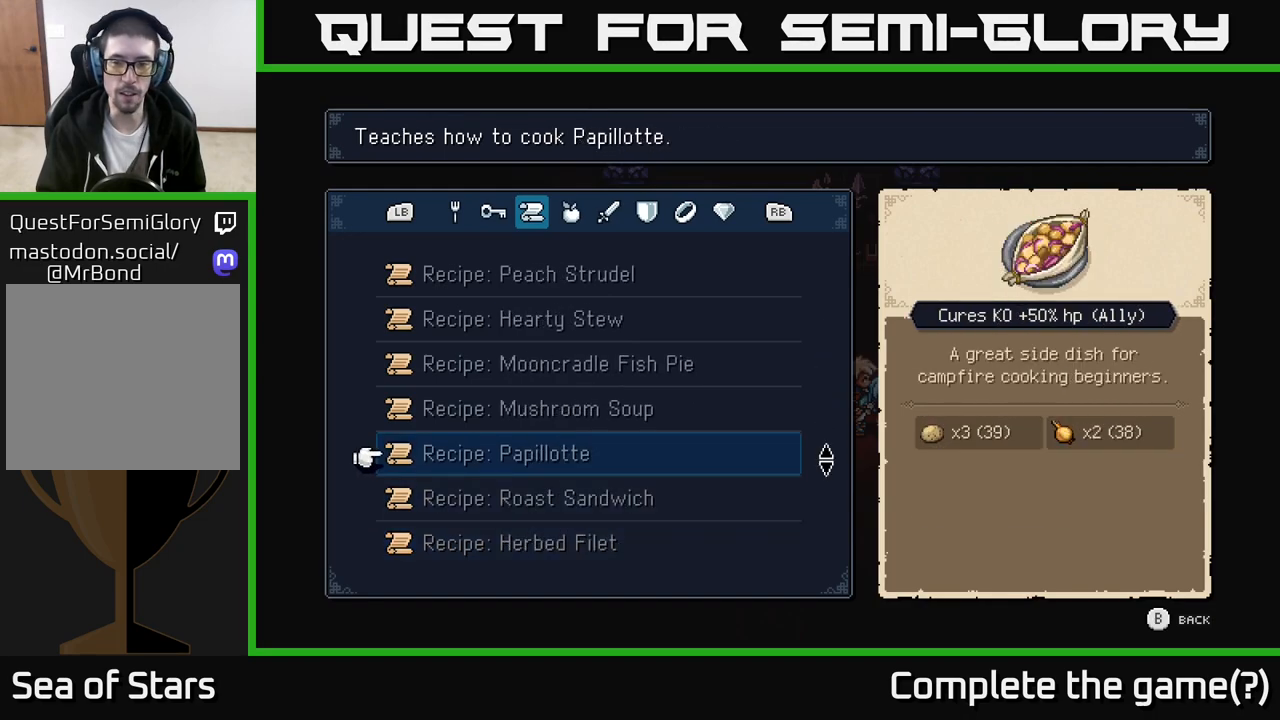
{"buttons": [], "left_stick": "center", "right_stick": "center", "events": []}
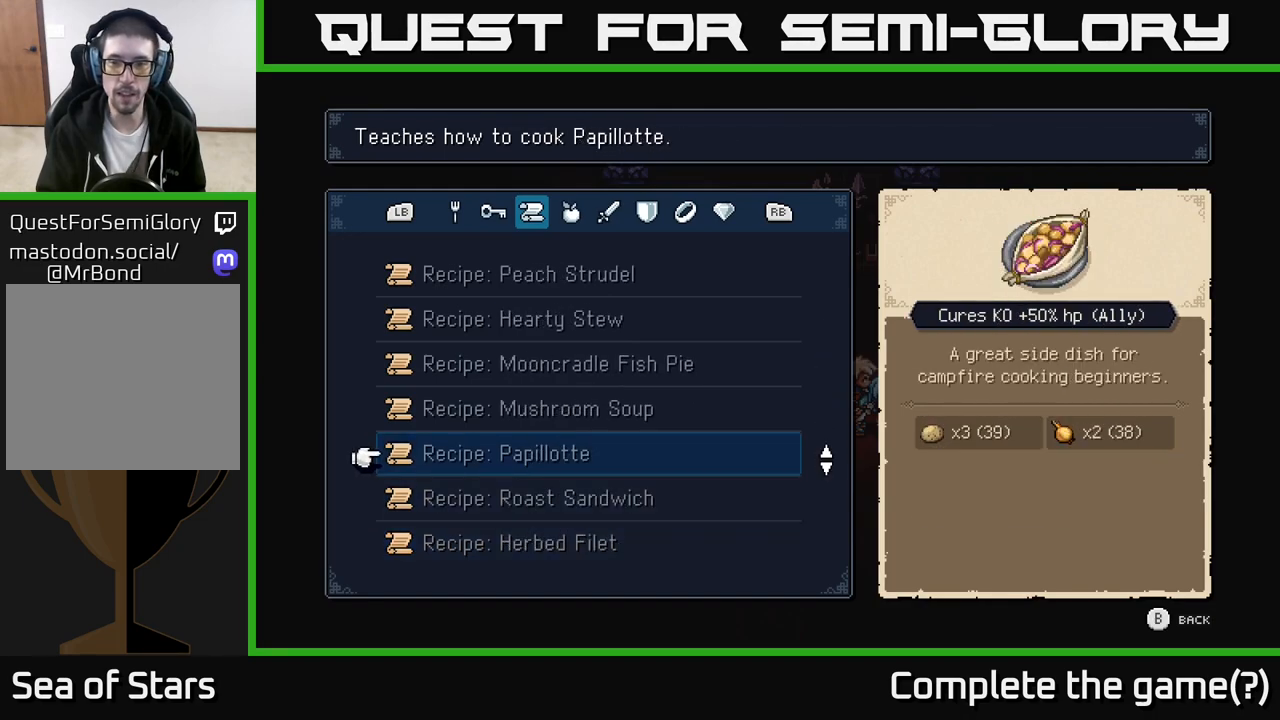
{"buttons": [], "left_stick": "center", "right_stick": "center", "events": []}
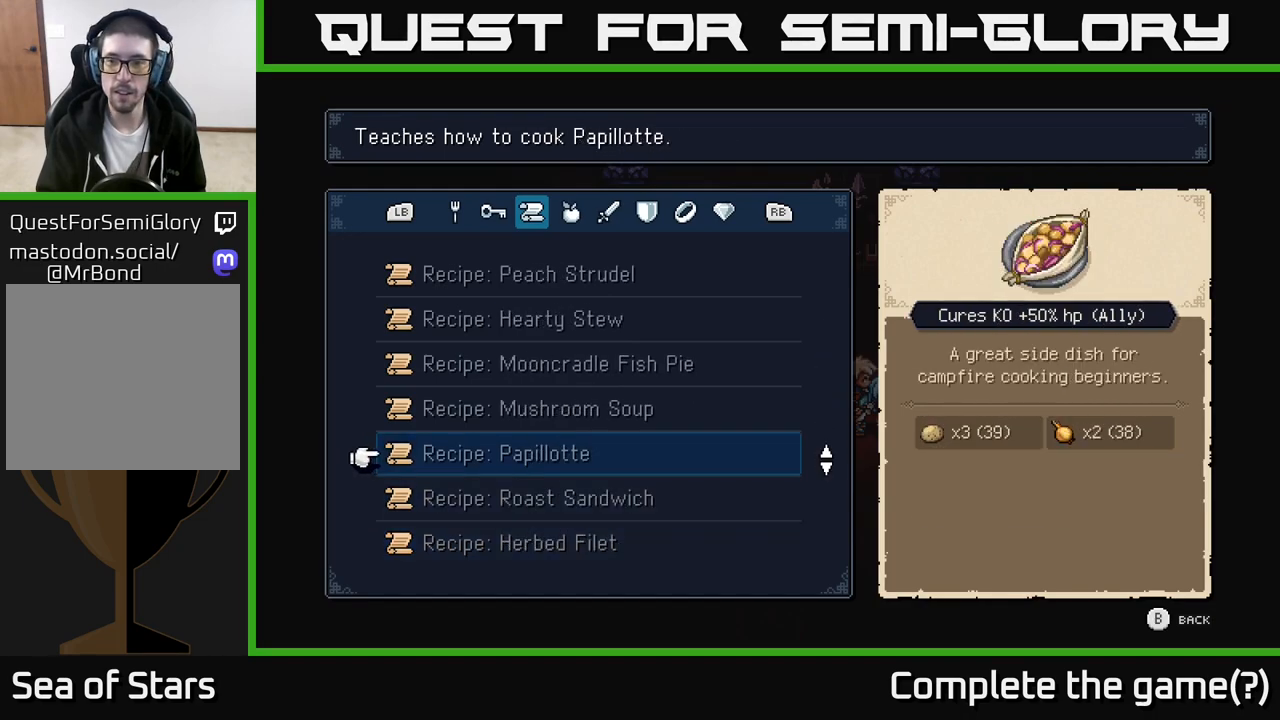
{"buttons": [], "left_stick": "center", "right_stick": "center", "events": []}
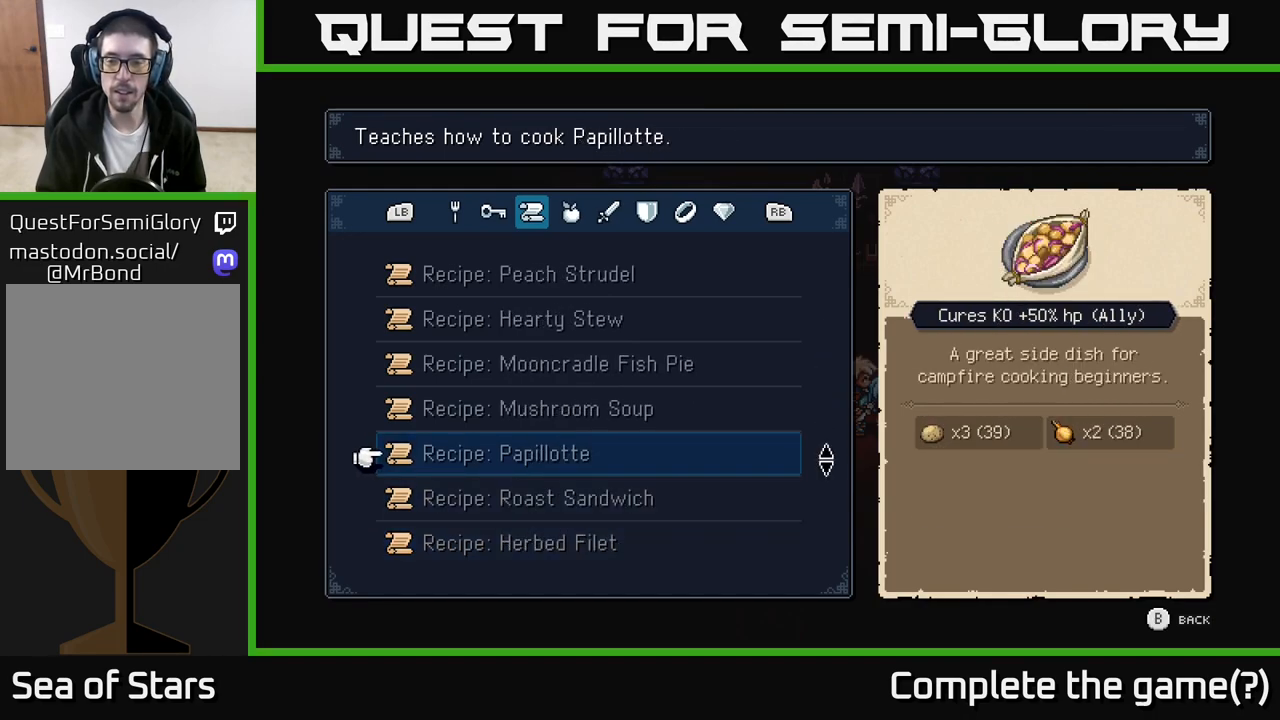
{"buttons": [], "left_stick": "center", "right_stick": "center", "events": []}
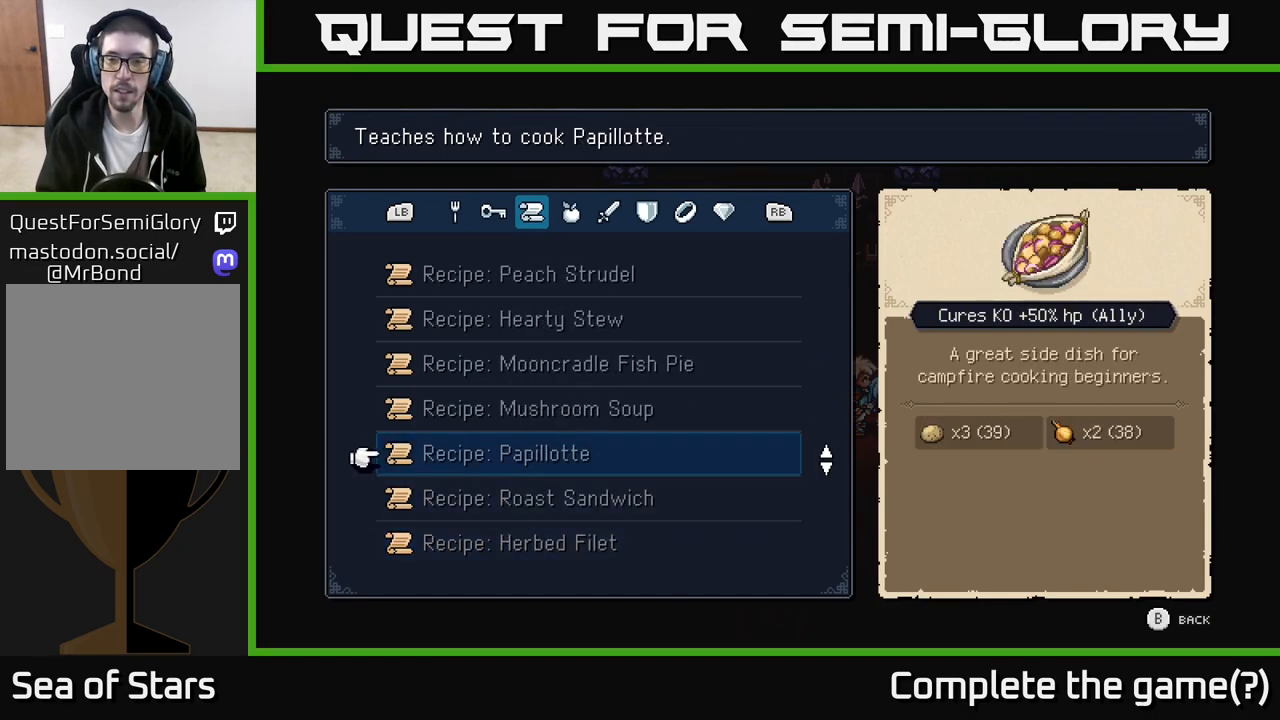
{"buttons": [], "left_stick": "center", "right_stick": "center", "events": []}
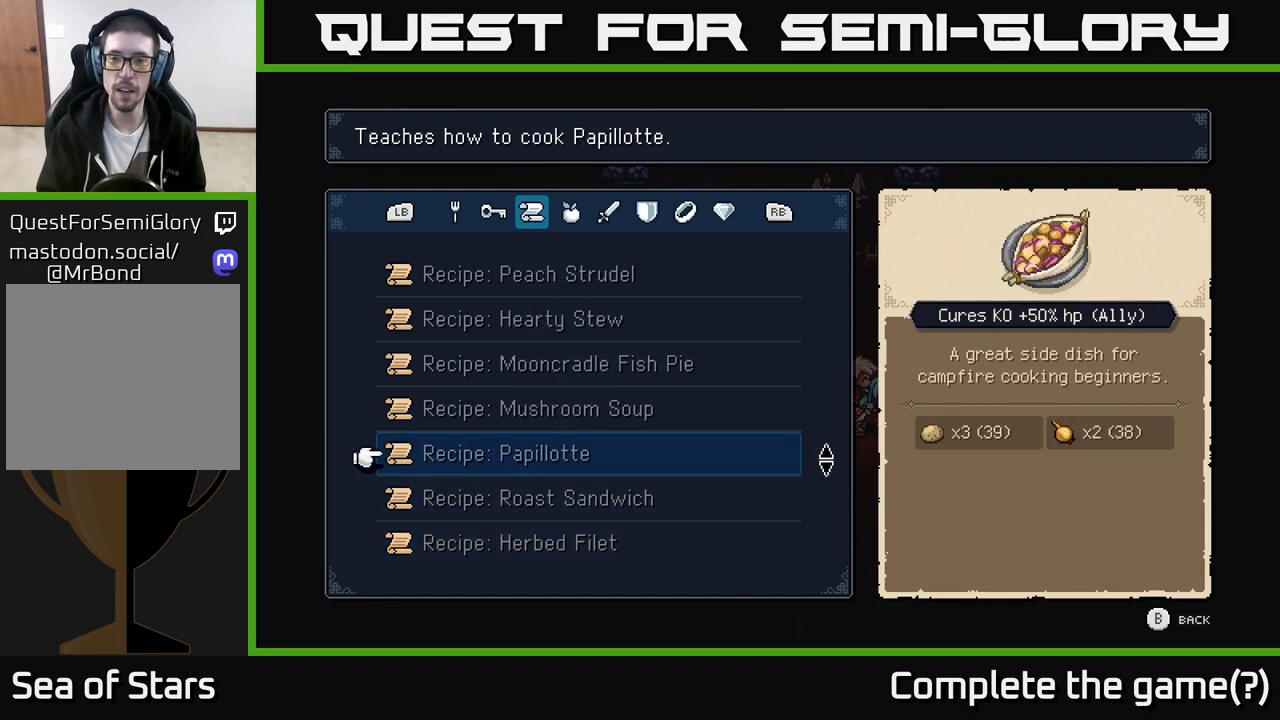
{"buttons": [], "left_stick": "center", "right_stick": "center", "events": []}
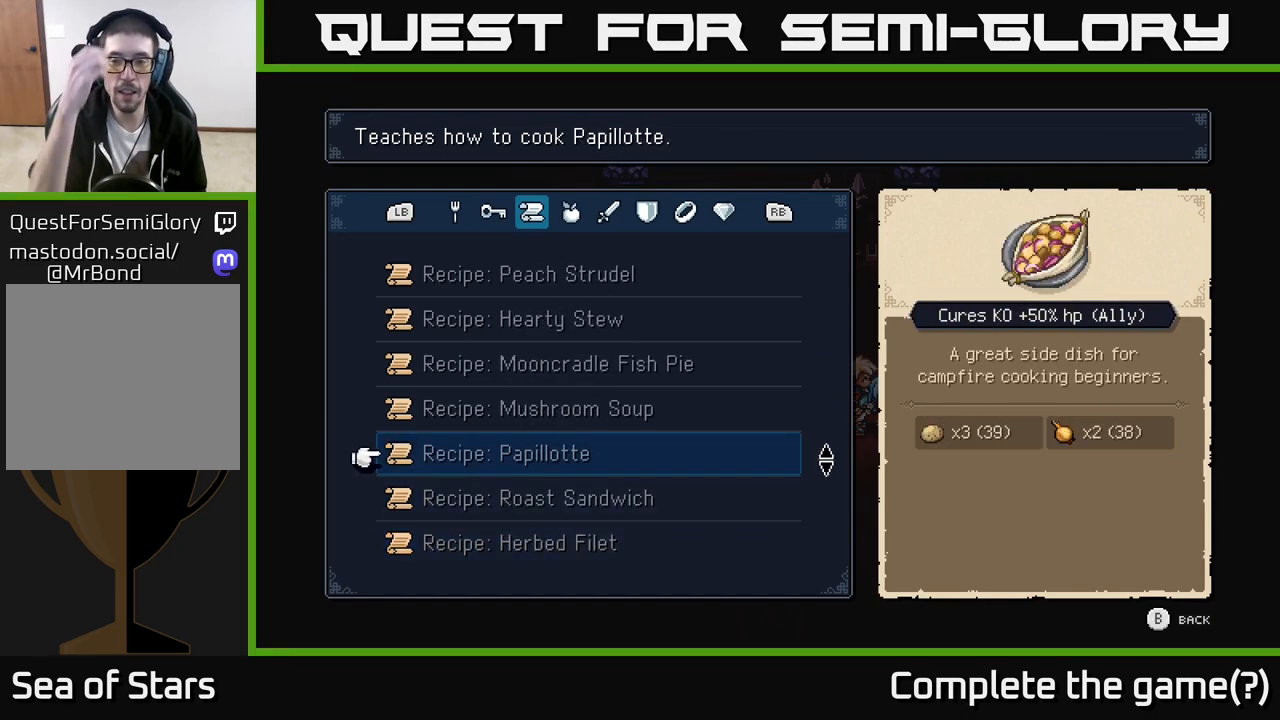
{"buttons": [], "left_stick": "center", "right_stick": "center", "events": []}
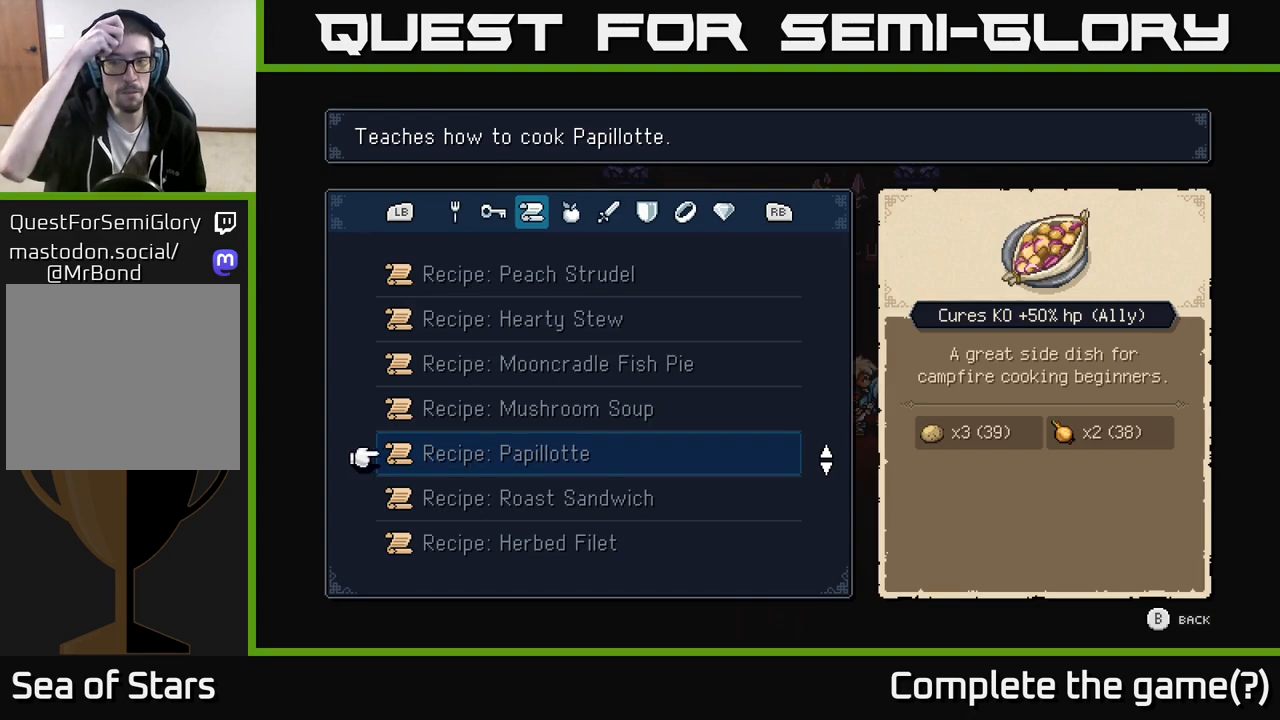
{"buttons": [], "left_stick": "center", "right_stick": "center", "events": []}
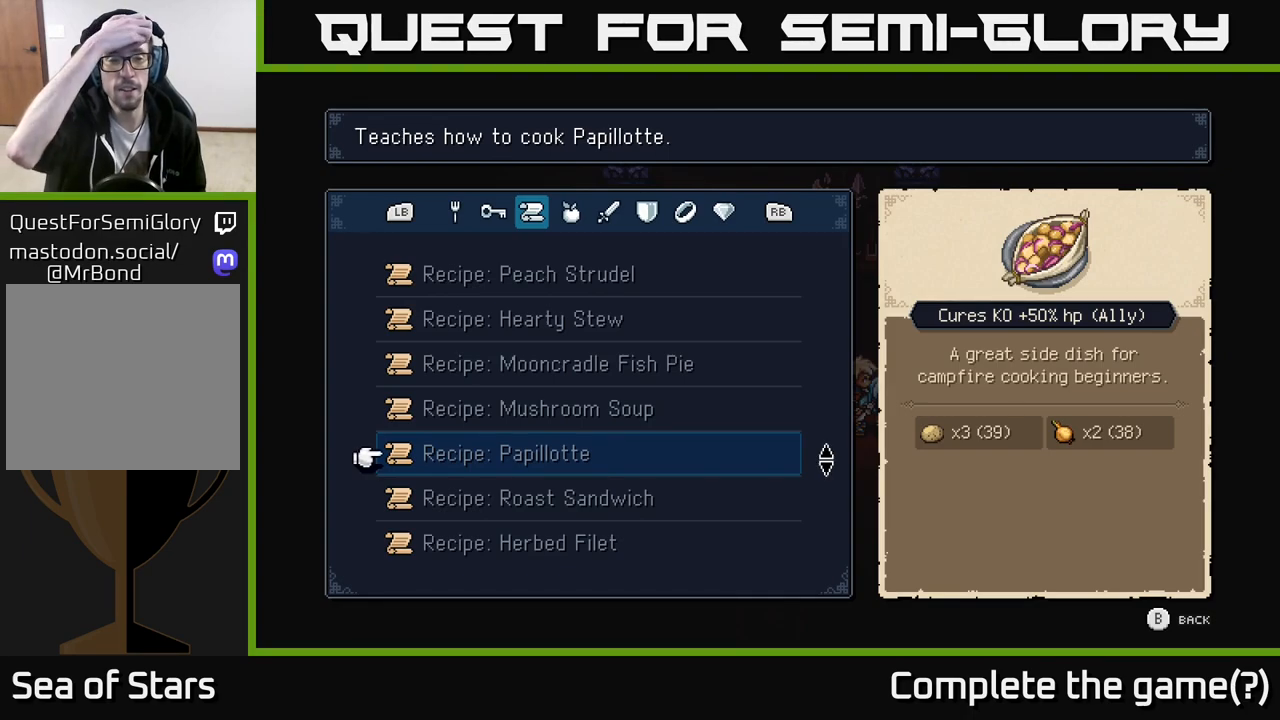
{"buttons": ["DPAD_UP"], "left_stick": "center", "right_stick": "center", "events": [[250, "DPAD_UP", "down"], [367, "DPAD_UP", "up"], [450, "DPAD_UP", "down"]]}
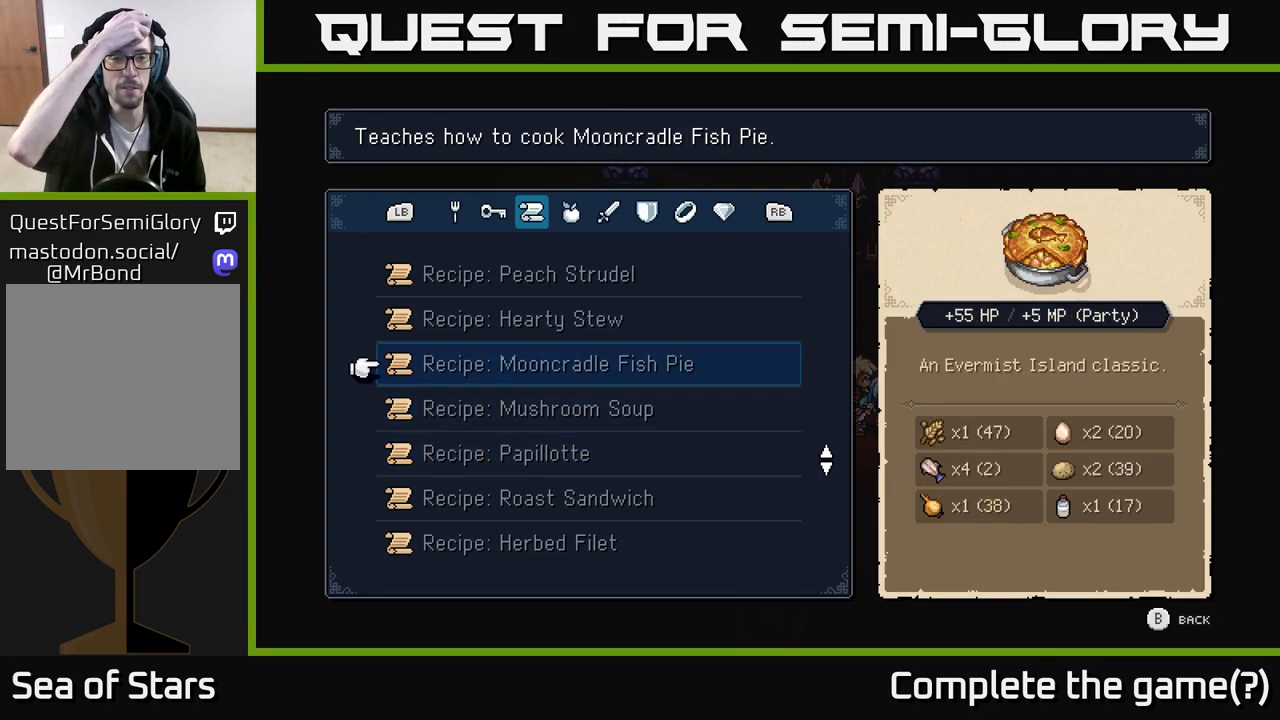
{"buttons": ["DPAD_UP"], "left_stick": "center", "right_stick": "center", "events": [[50, "DPAD_UP", "up"], [133, "DPAD_UP", "down"], [200, "DPAD_UP", "up"], [300, "DPAD_UP", "down"], [383, "DPAD_UP", "up"], [467, "DPAD_UP", "down"]]}
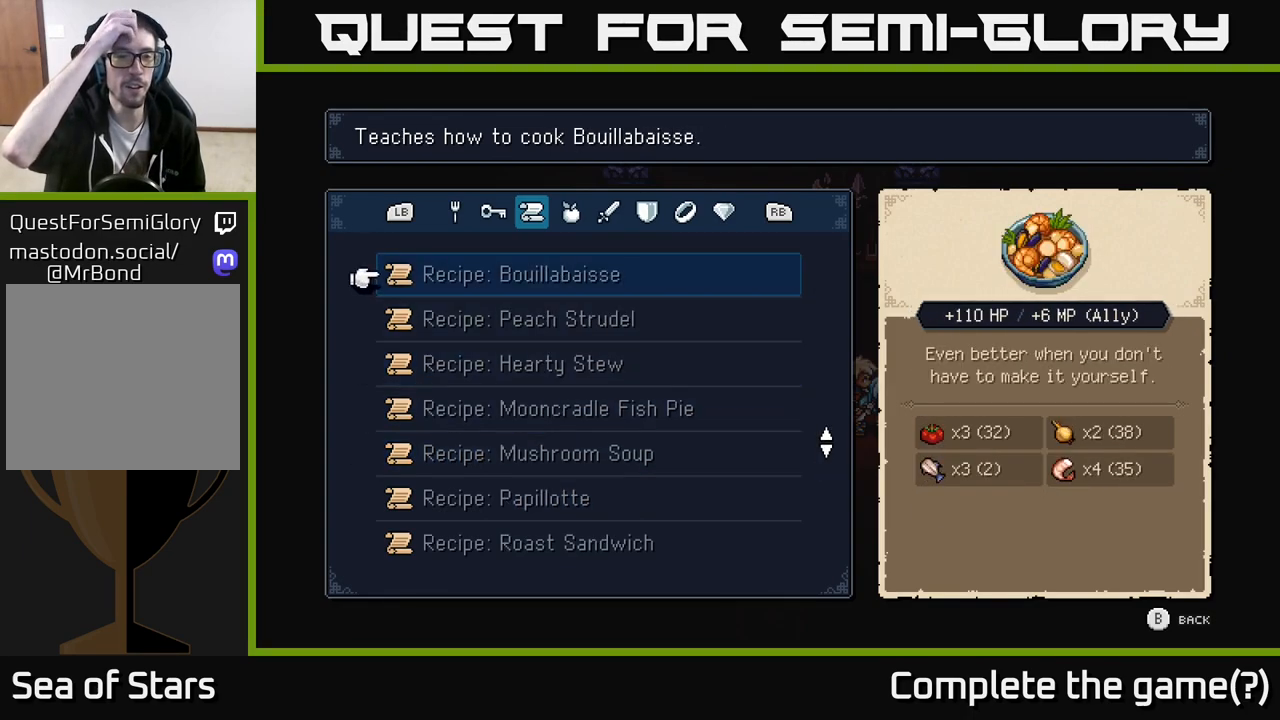
{"buttons": [], "left_stick": "center", "right_stick": "center", "events": [[33, "DPAD_UP", "up"], [133, "DPAD_UP", "down"], [200, "DPAD_UP", "up"], [317, "DPAD_UP", "down"], [400, "DPAD_UP", "up"]]}
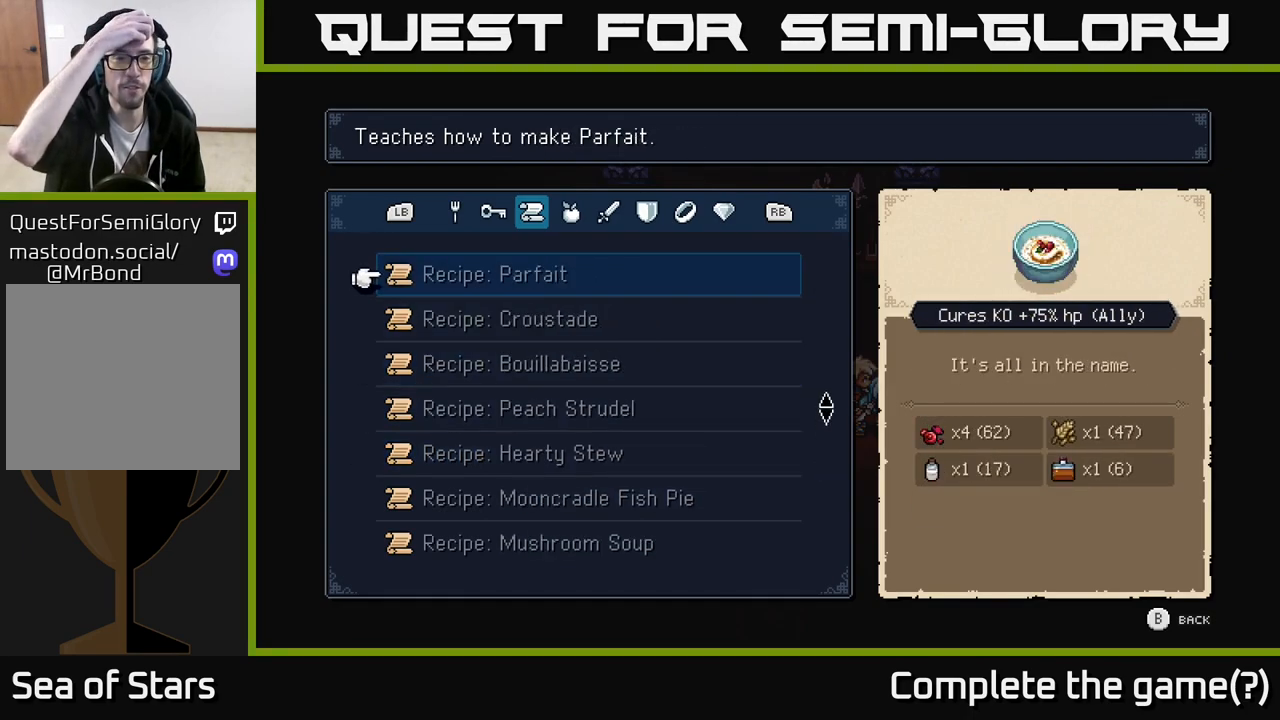
{"buttons": [], "left_stick": "center", "right_stick": "center", "events": [[17, "DPAD_UP", "down"], [100, "DPAD_UP", "up"], [350, "DPAD_DOWN", "down"], [467, "DPAD_DOWN", "up"]]}
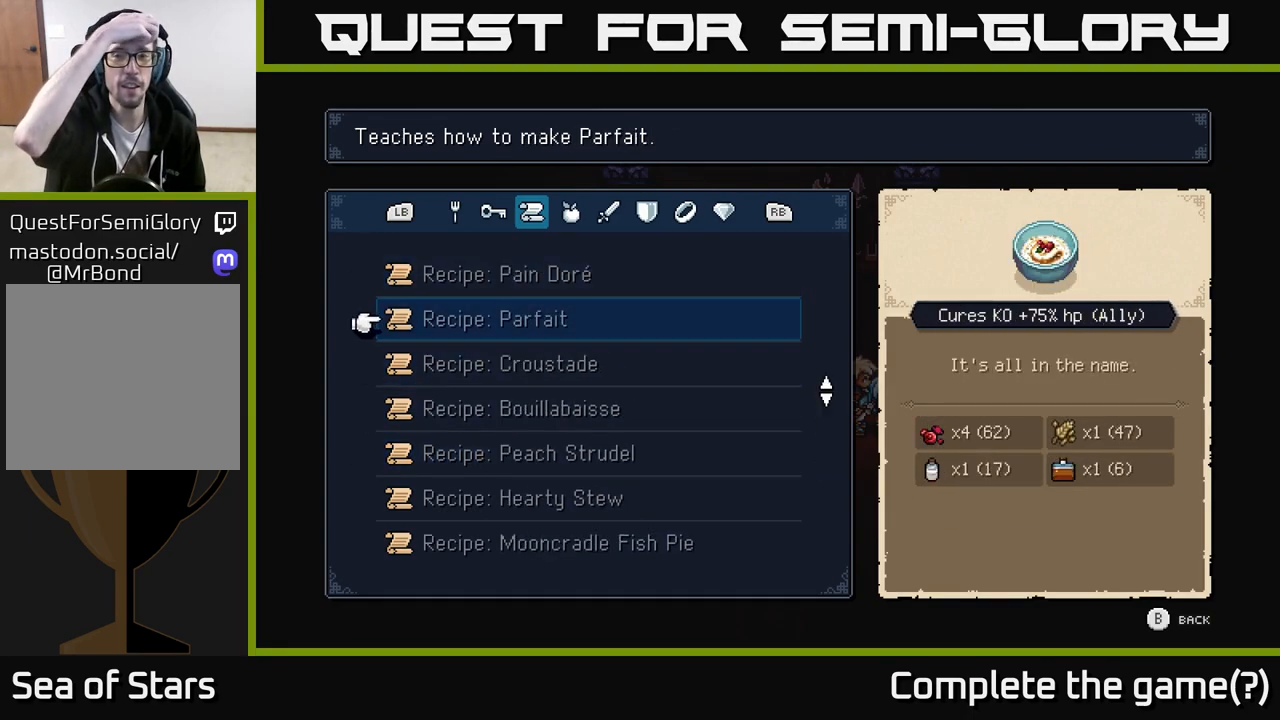
{"buttons": [], "left_stick": "center", "right_stick": "center", "events": []}
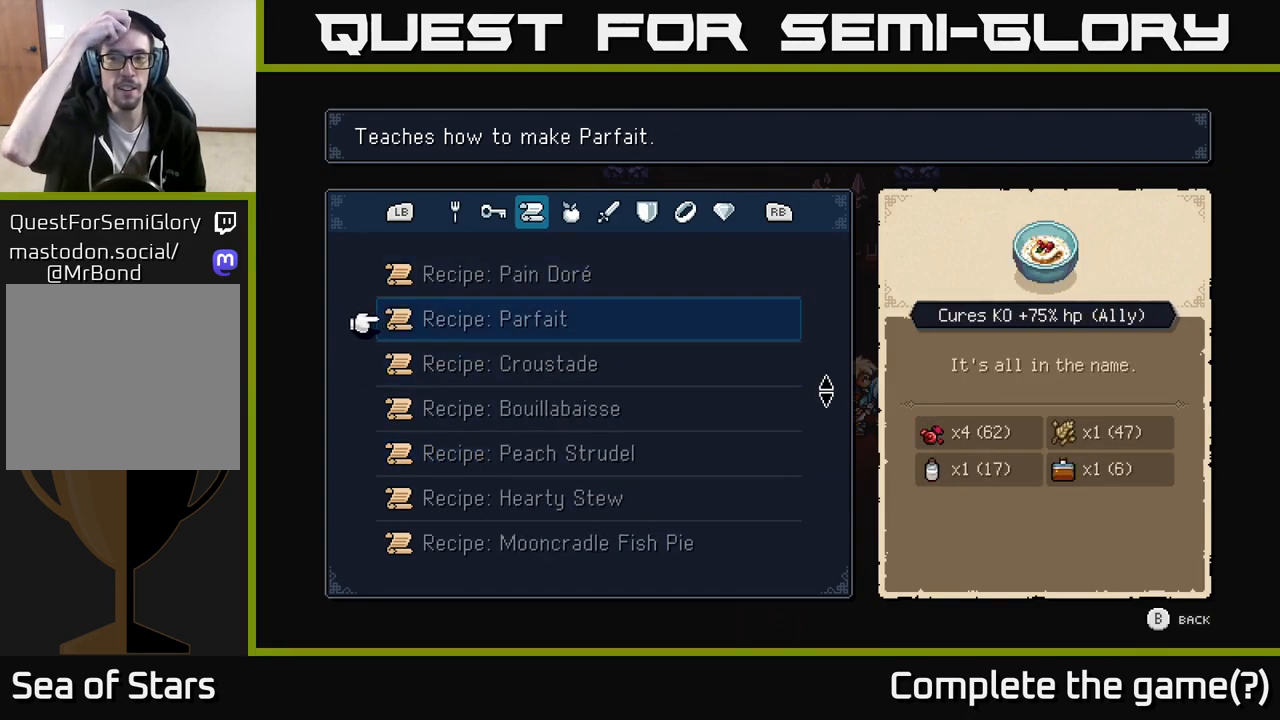
{"buttons": [], "left_stick": "center", "right_stick": "center", "events": []}
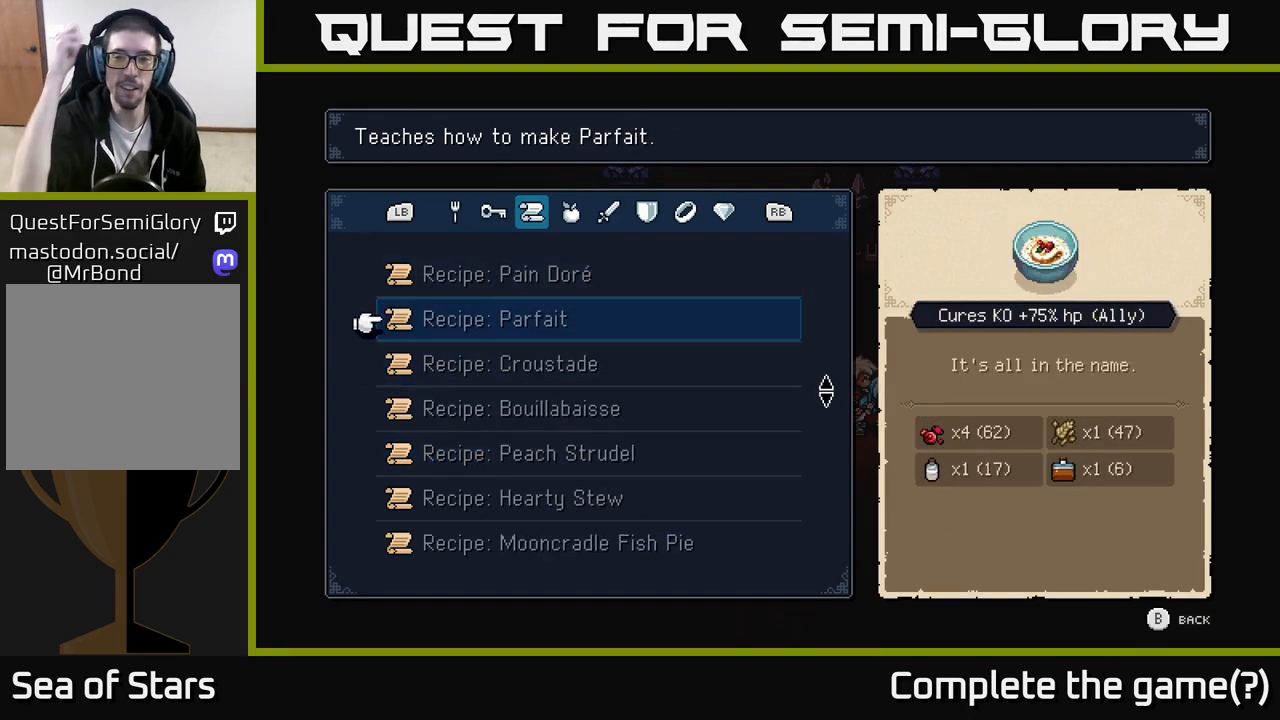
{"buttons": [], "left_stick": "center", "right_stick": "center", "events": []}
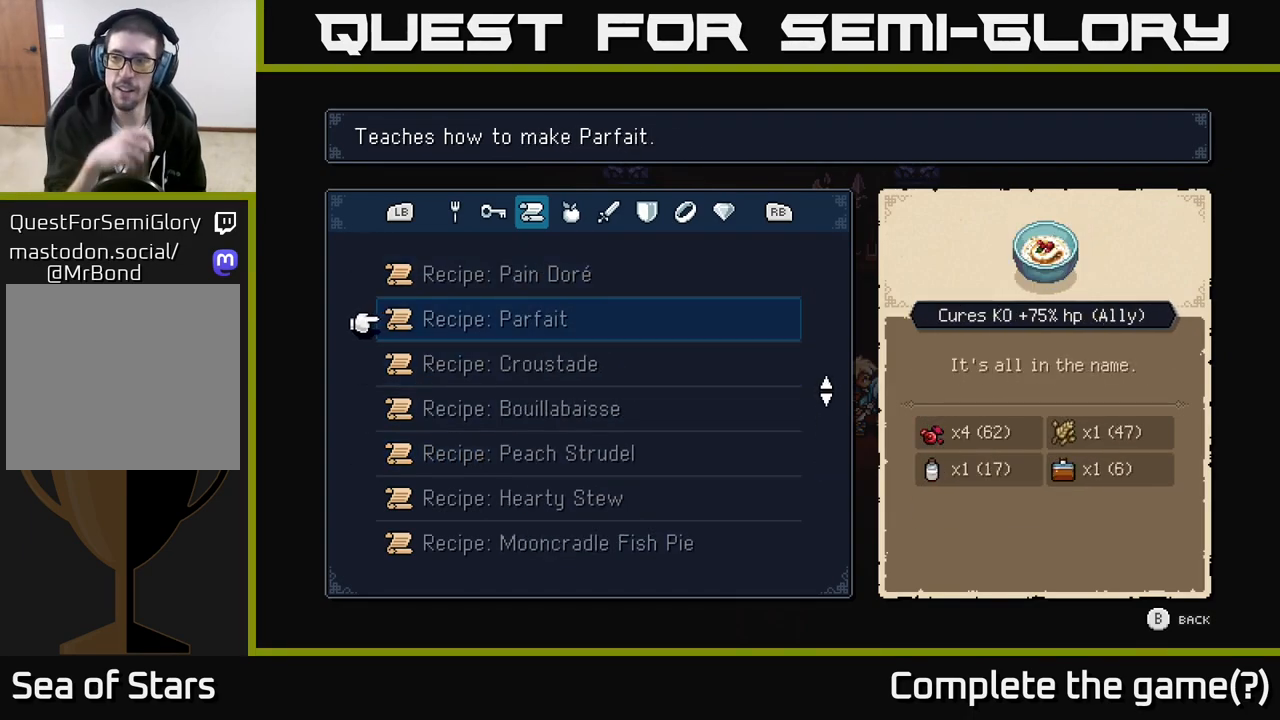
{"buttons": [], "left_stick": "center", "right_stick": "center", "events": []}
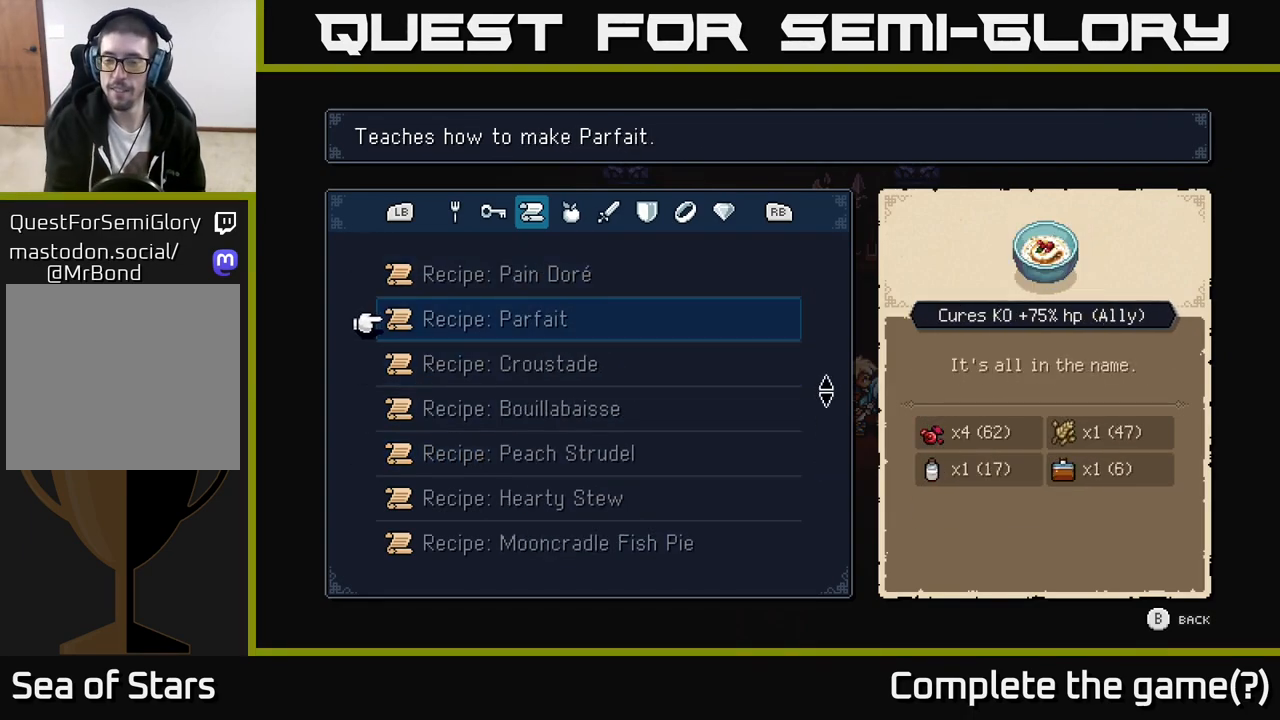
{"buttons": [], "left_stick": "center", "right_stick": "center", "events": [[250, "B", "down"], [400, "B", "up"]]}
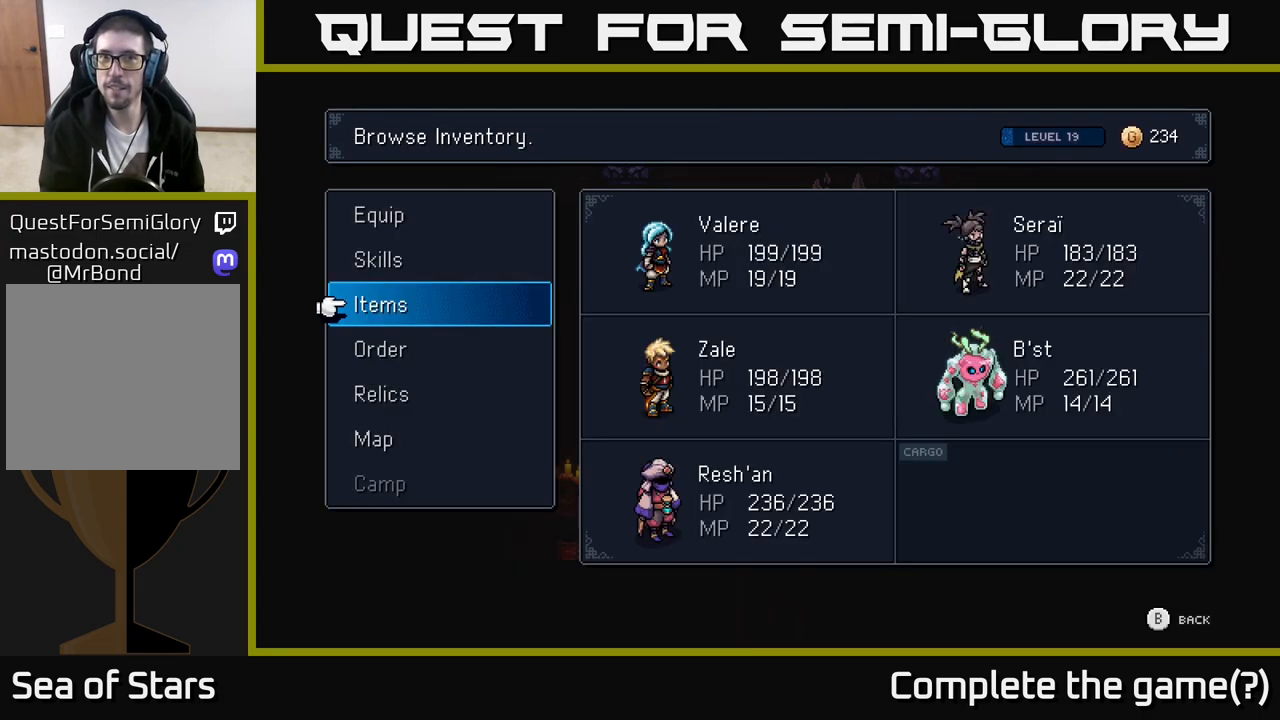
{"buttons": [], "left_stick": "center", "right_stick": "center", "events": []}
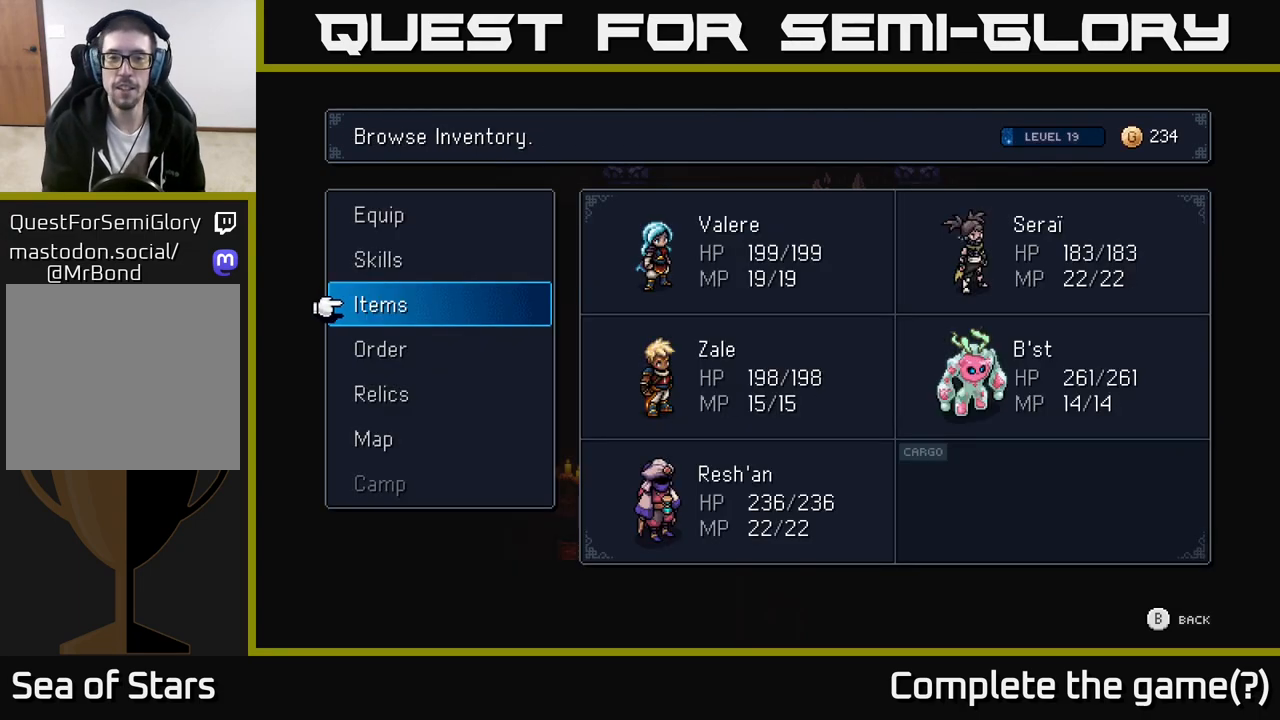
{"buttons": [], "left_stick": "center", "right_stick": "center", "events": [[233, "B", "down"], [283, "B", "up"]]}
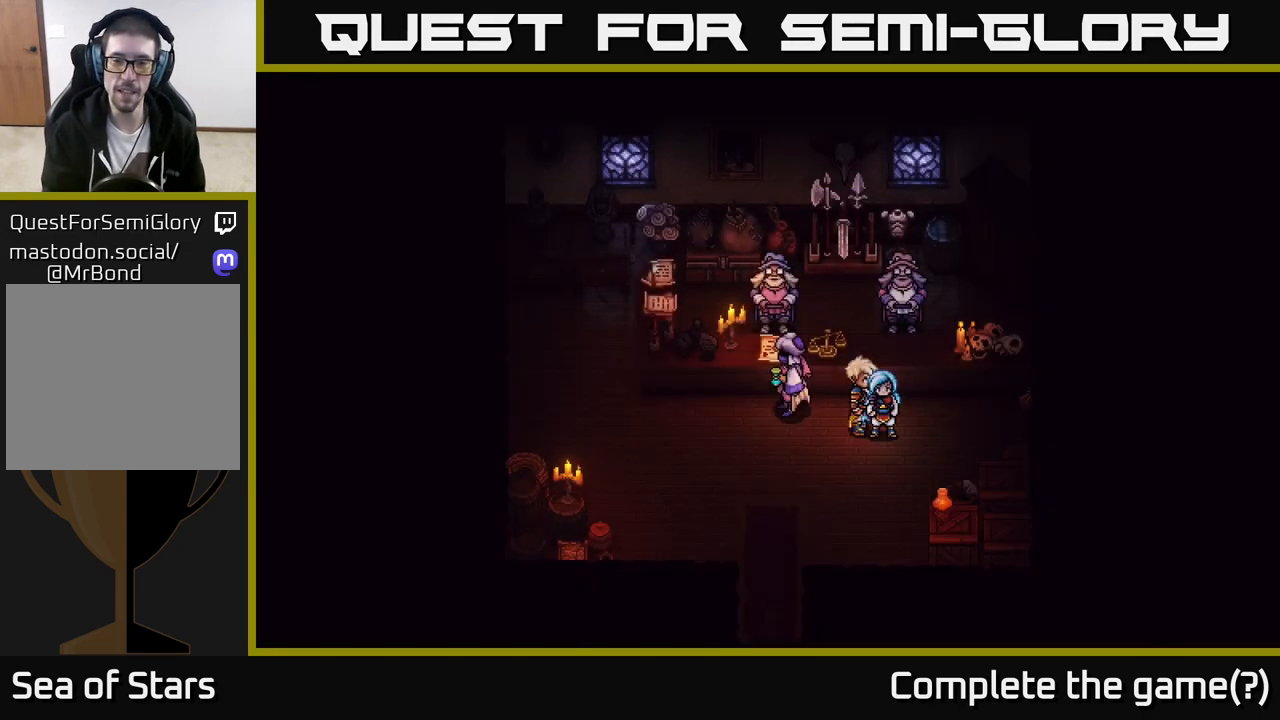
{"buttons": [], "left_stick": "up-right", "right_stick": "center", "events": [[183, "left_stick", "right"], [383, "left_stick", "up-right"]]}
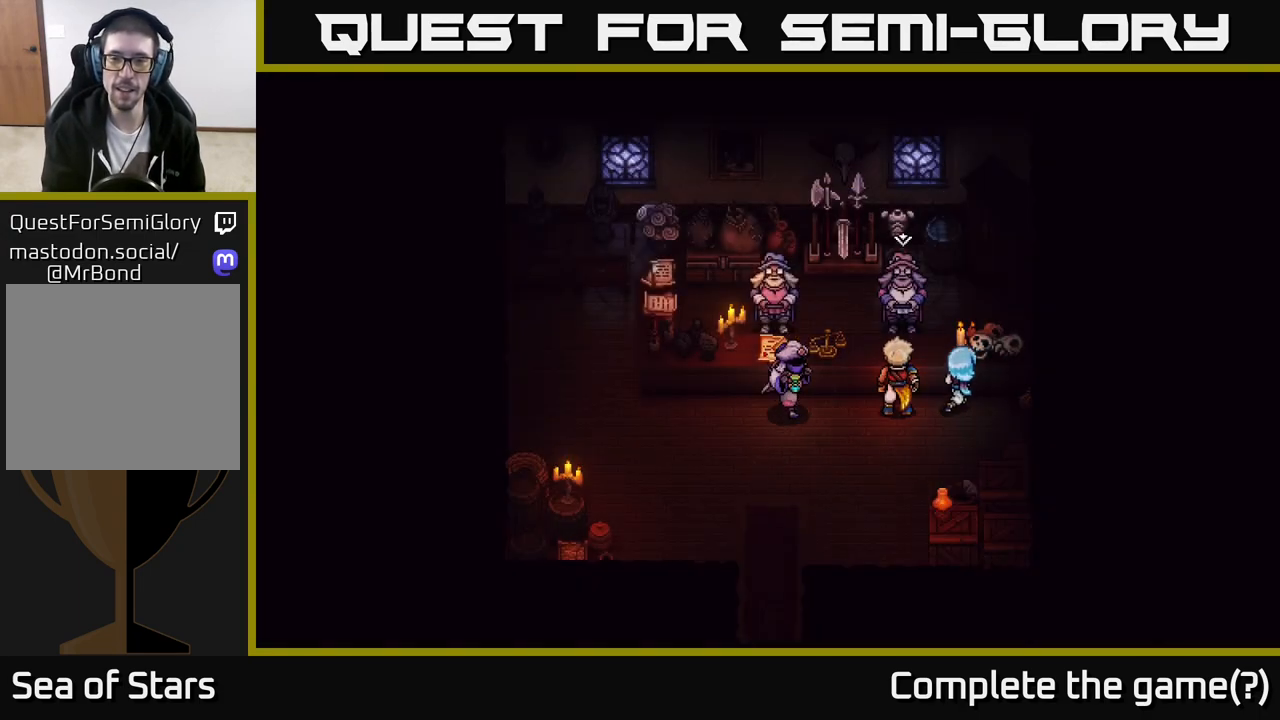
{"buttons": ["A"], "left_stick": "up", "right_stick": "center", "events": [[133, "left_stick", "right"], [383, "left_stick", "up"], [500, "A", "down"]]}